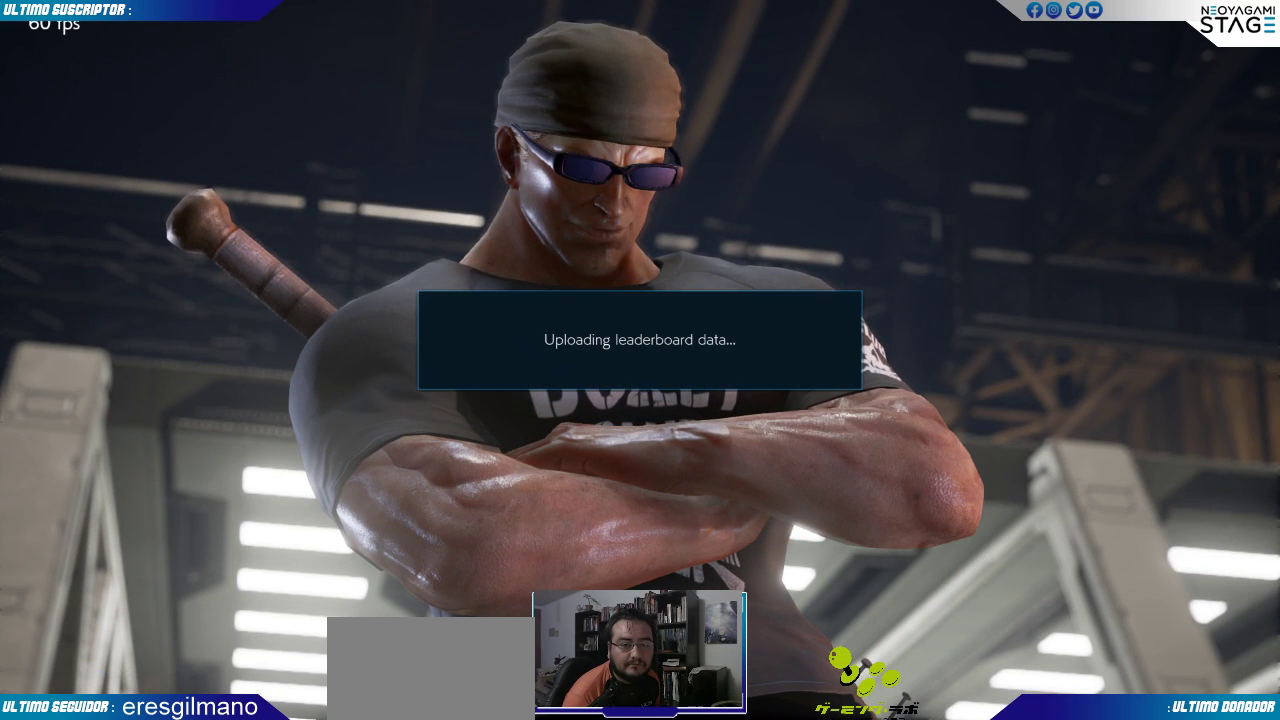
Gameplay with a controller (arcade stick); each line is a JSON object with the inputs held at the frame after it. "events" lists button and stick changes between this image and that frame as [ms after this image, input, new state], when the widget could be followed in between. Not read: L3 R3 SELECT START.
{"buttons": [], "left_stick": "center", "events": [[133, "CROSS", "down"], [200, "CROSS", "up"]]}
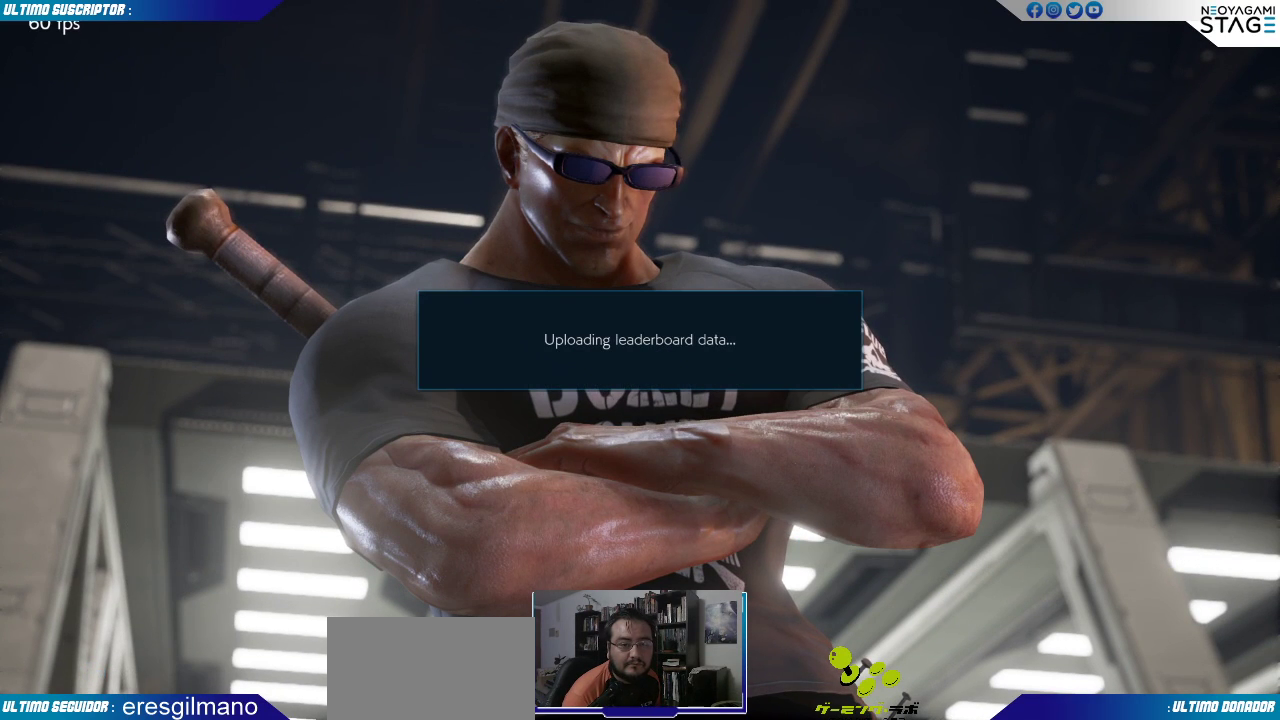
{"buttons": [], "left_stick": "center", "events": []}
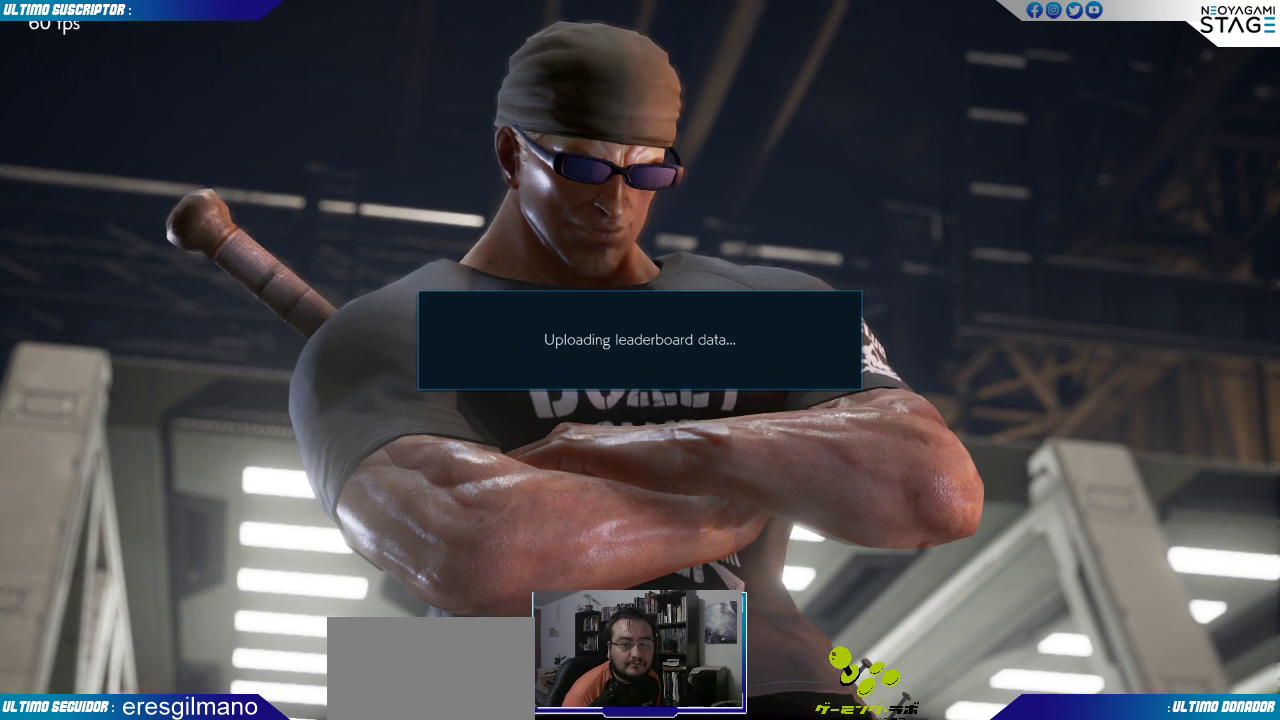
{"buttons": [], "left_stick": "center", "events": []}
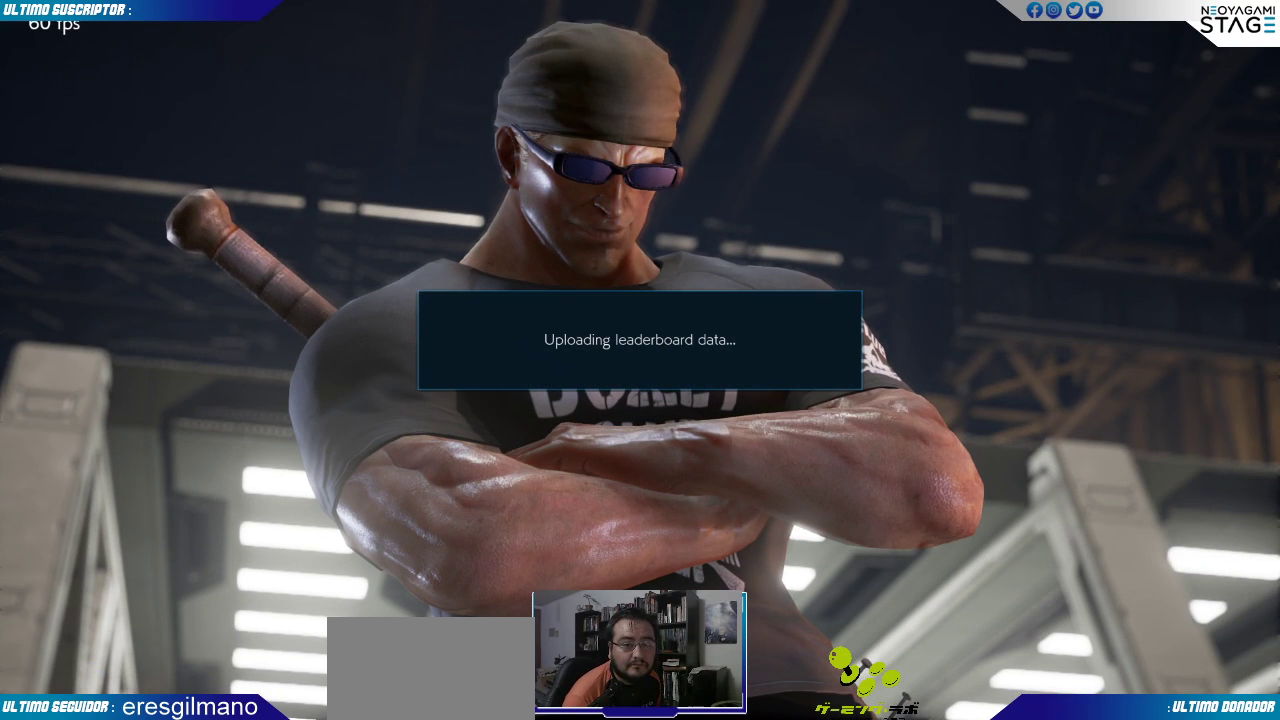
{"buttons": [], "left_stick": "center", "events": [[67, "CROSS", "down"], [117, "CROSS", "up"]]}
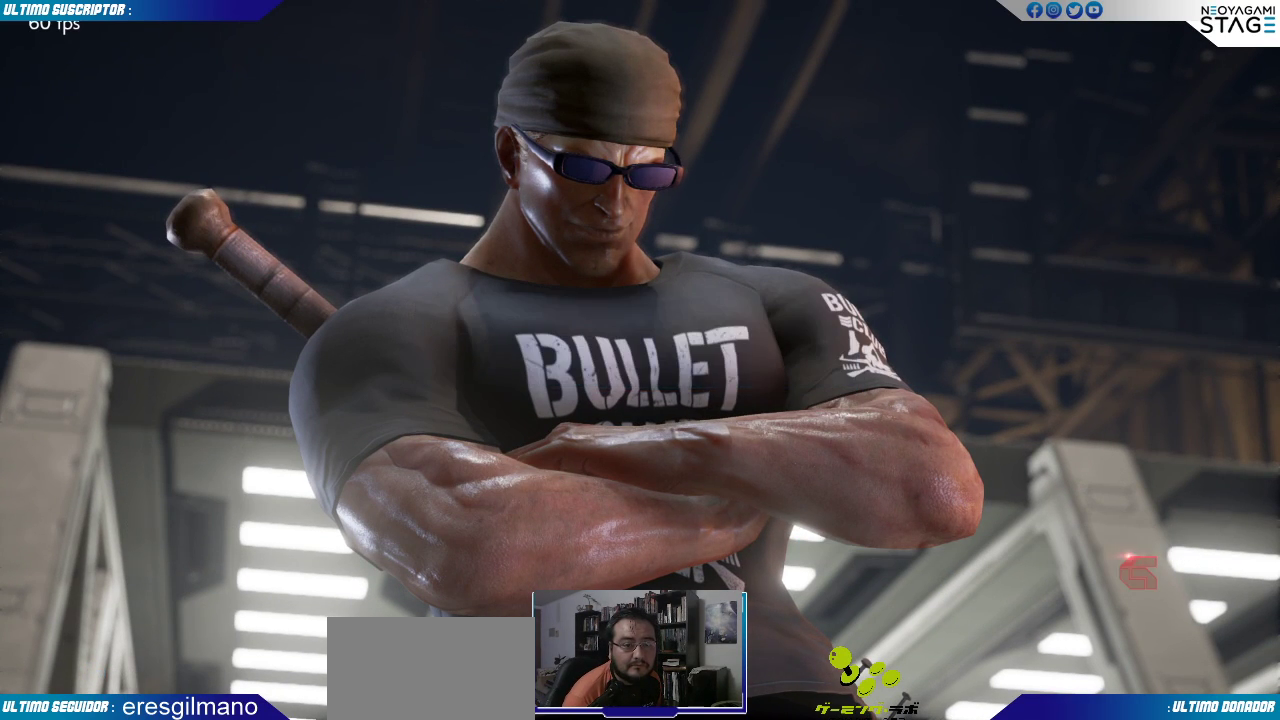
{"buttons": ["CROSS"], "left_stick": "center", "events": [[450, "CROSS", "down"]]}
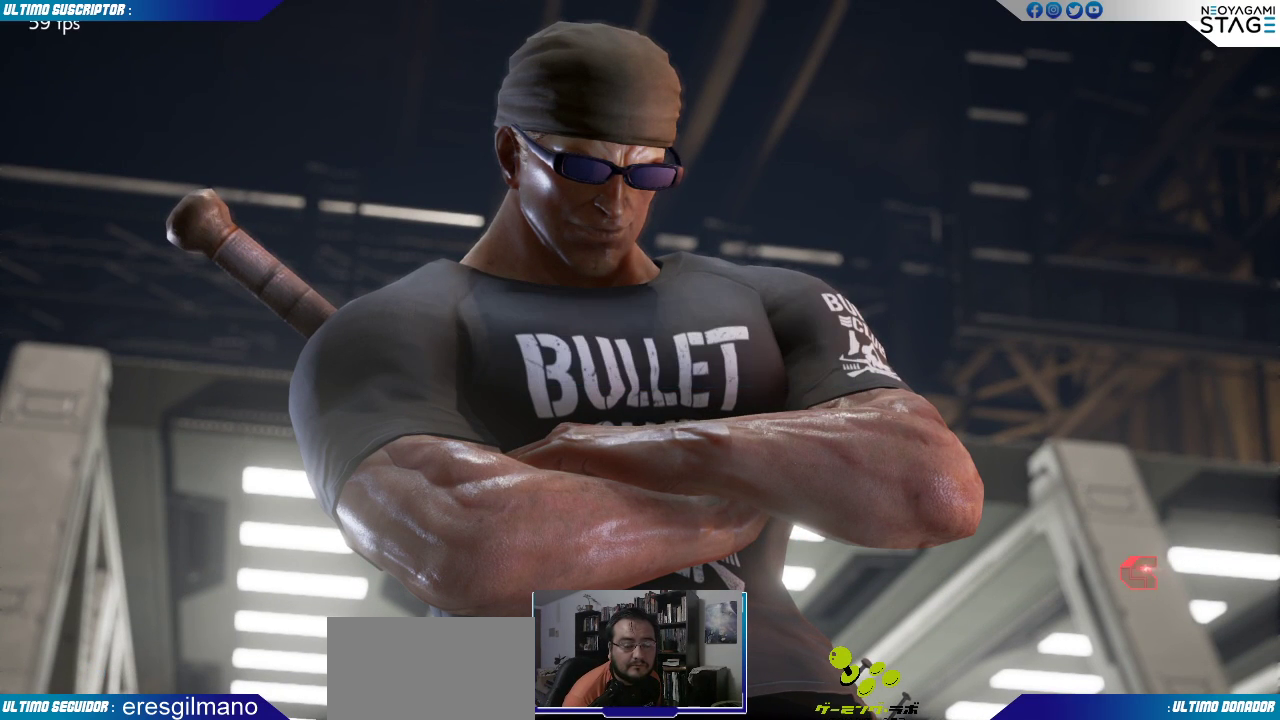
{"buttons": [], "left_stick": "center", "events": [[17, "CROSS", "up"]]}
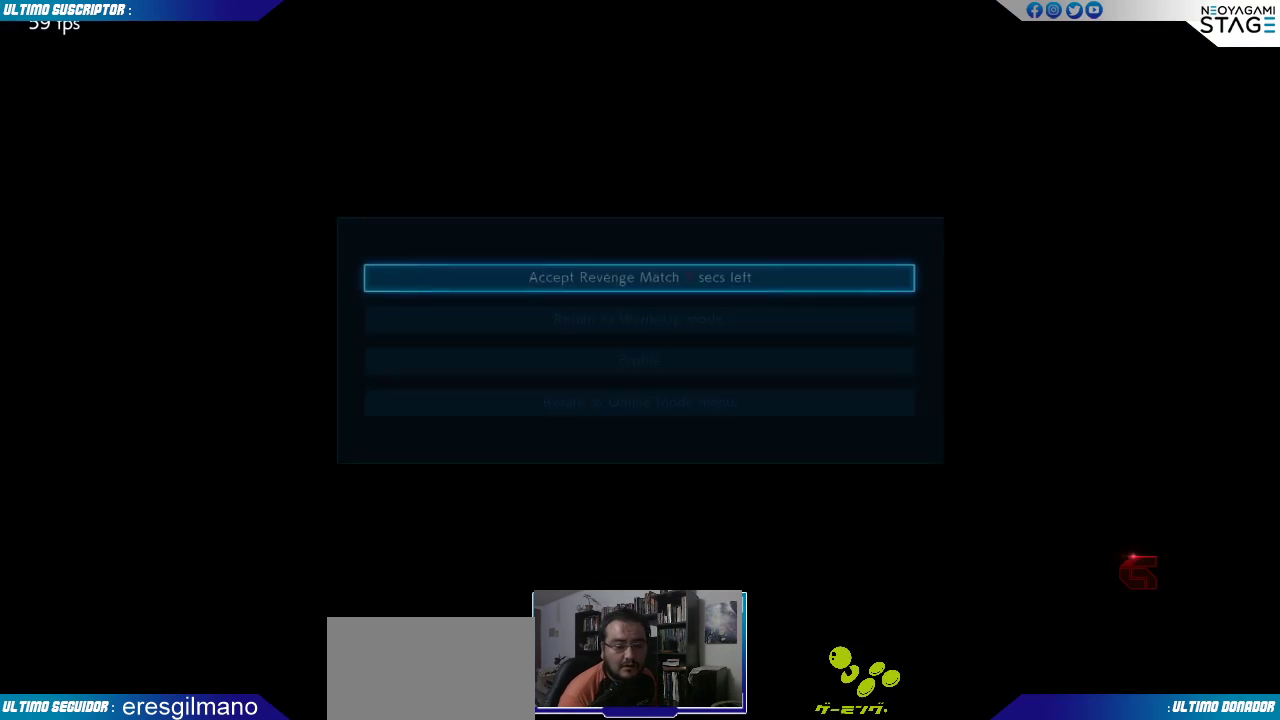
{"buttons": [], "left_stick": "center", "events": []}
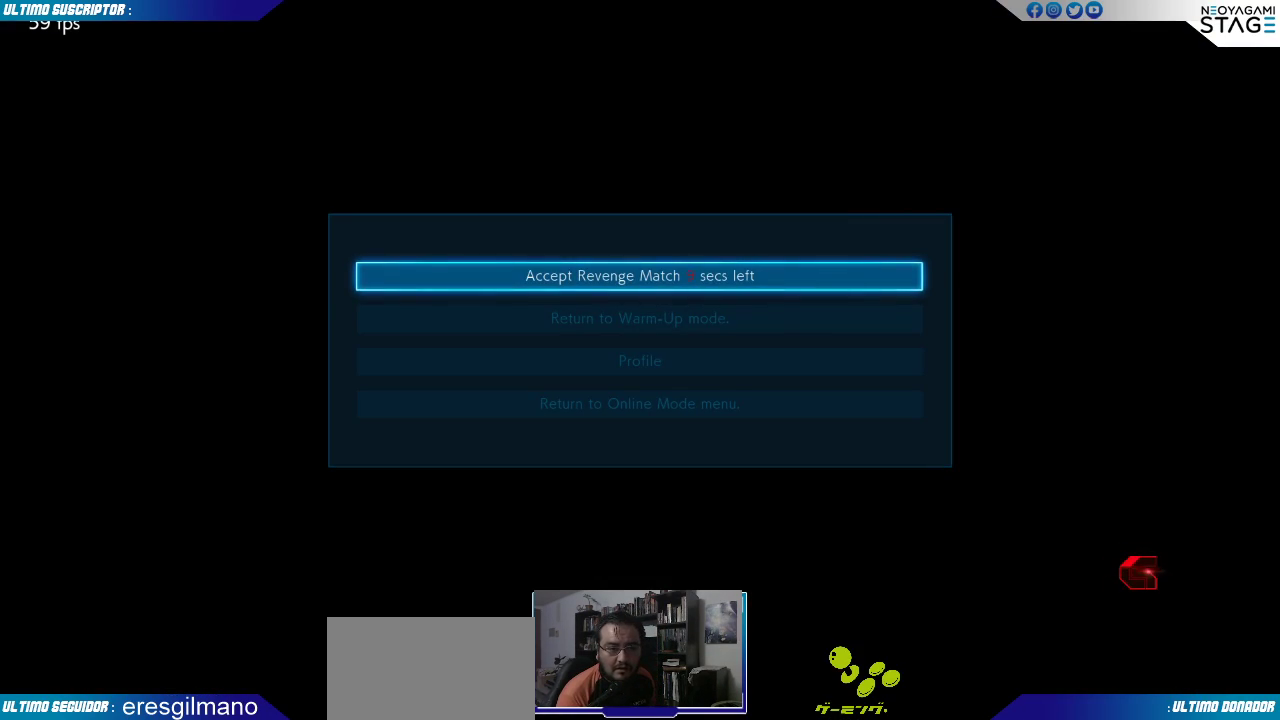
{"buttons": [], "left_stick": "center", "events": [[217, "CROSS", "down"], [317, "CROSS", "up"]]}